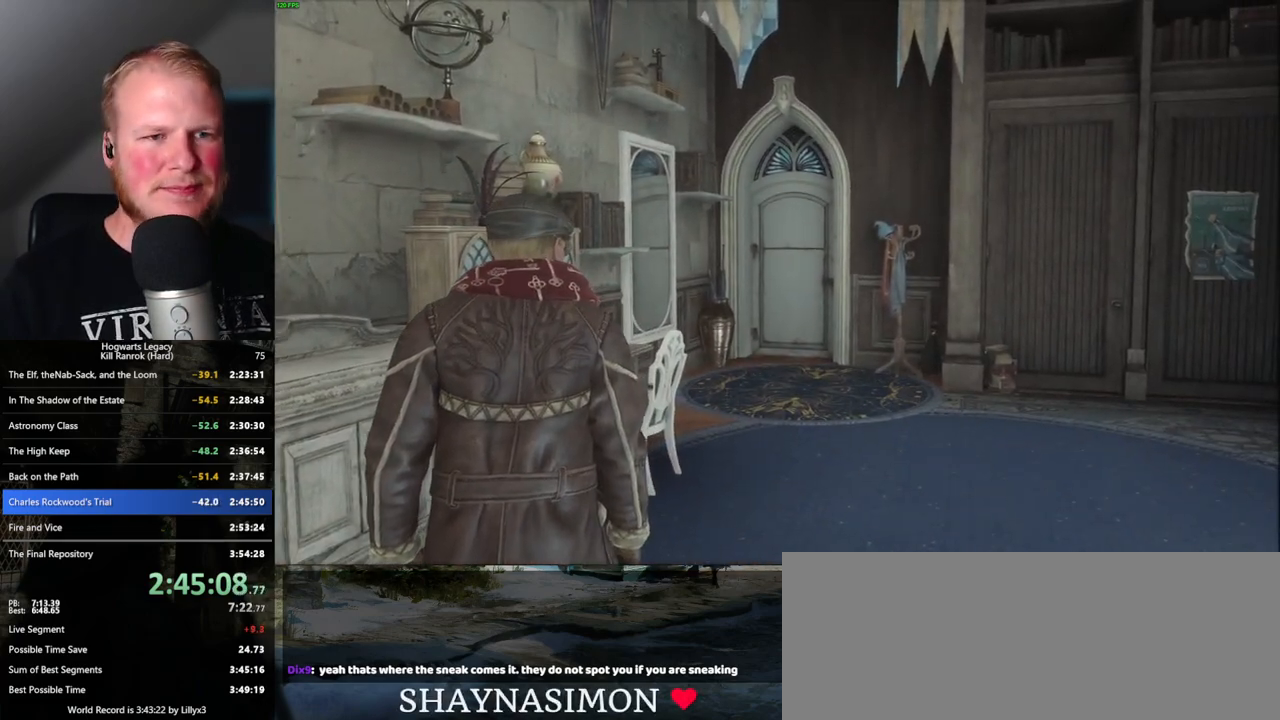
Gameplay with keyboard and mouse; each line is a JSON object with the keys and mouse buttons held at the frame after it. "events" lists presses ("down") and releases ("up") of ".", "/", "0", "1", "2", "3", "4", "5", "6", "7", "8", "9", "a", "alt_l", "alt_r", "b", "backslash", "backspace", "c", "caps_lock", "comma", "ctrl_l", "ctrl_r", "d", "e", "equals", "escape", "f", "f1", "f10", "f11", "f12", "f2", "f3", "f4", "f5", "f6", "f7", "f8", "f9", "g", "h", "i", "j", "k", "l", "lbracket", "m", "minus", "n", "o", "p", "q", "quote", "r", "rbracket", "return", "s", "semicolon", "shift_l", "shift_r", "space", "super_l", "super_r", "t", "tab", "tilde", "u", "v", "w", "x", "y", "z", "mouse_left", "mouse_wheel", "mouse_right", "mouse_mb4" and "mouse_mb5" between this image and that frame as [ms after this image, input, new state], when the widget could be followed in between. "mouse_left", "mouse_wheel", "mouse_right", "mouse_mb4", "mouse_mb5" = the "left", "wheel", "right", "mb4", "mb5" buttons of the "mouse" list. No other keys are recorded. "wheel" means that the mouse wheel is clicked or scrolled. Mouse movement is not recorded.
{"keys": [], "mouse": [], "events": [[334, "m", "down"], [450, "m", "up"]]}
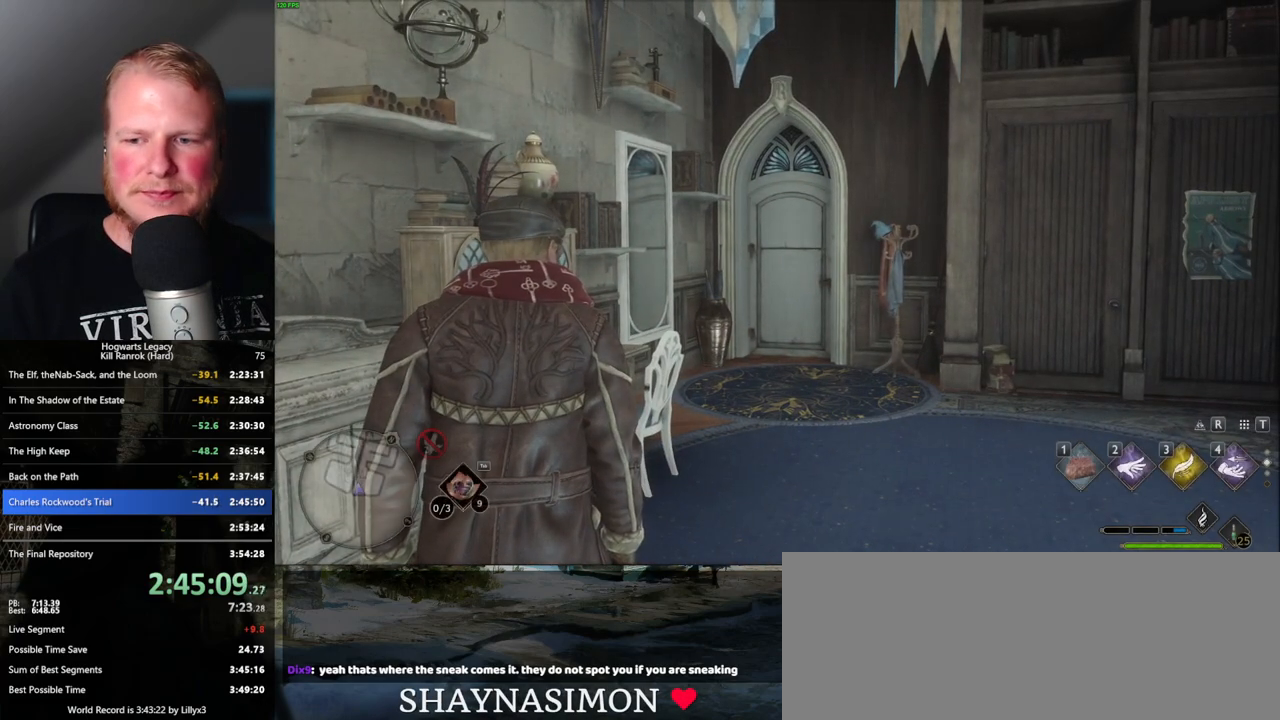
{"keys": [], "mouse": [], "events": []}
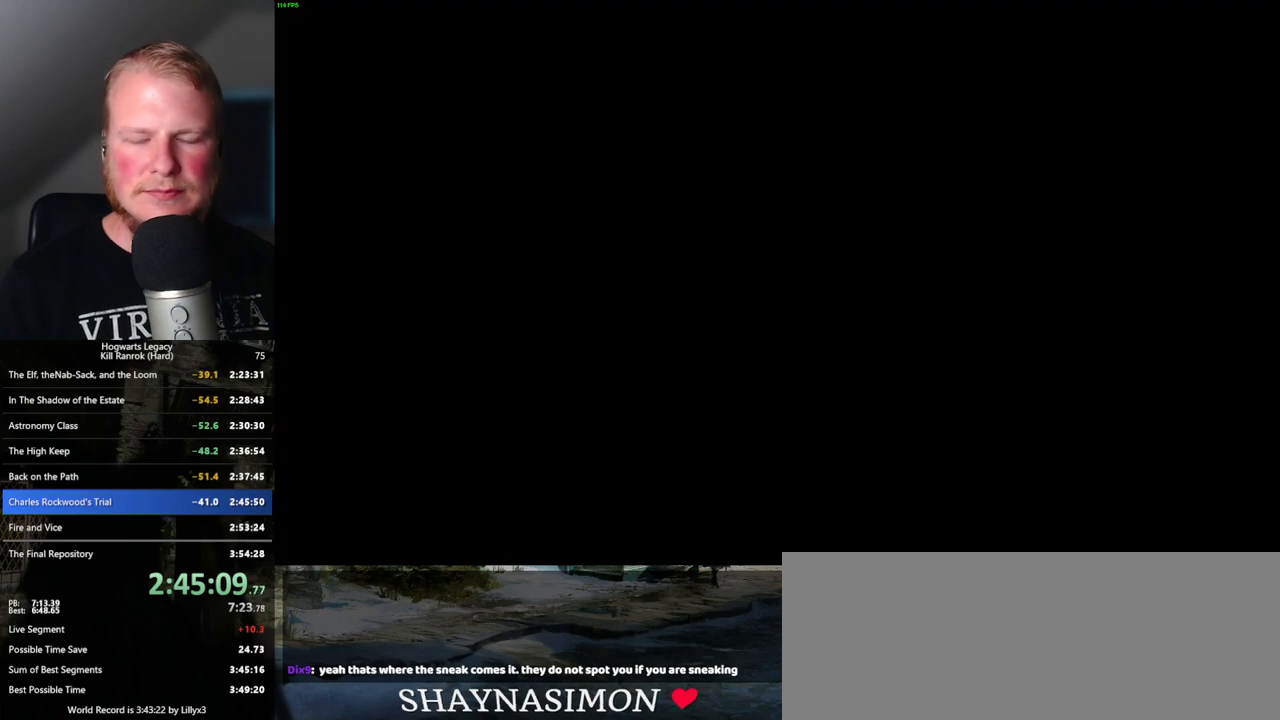
{"keys": [], "mouse": [], "events": []}
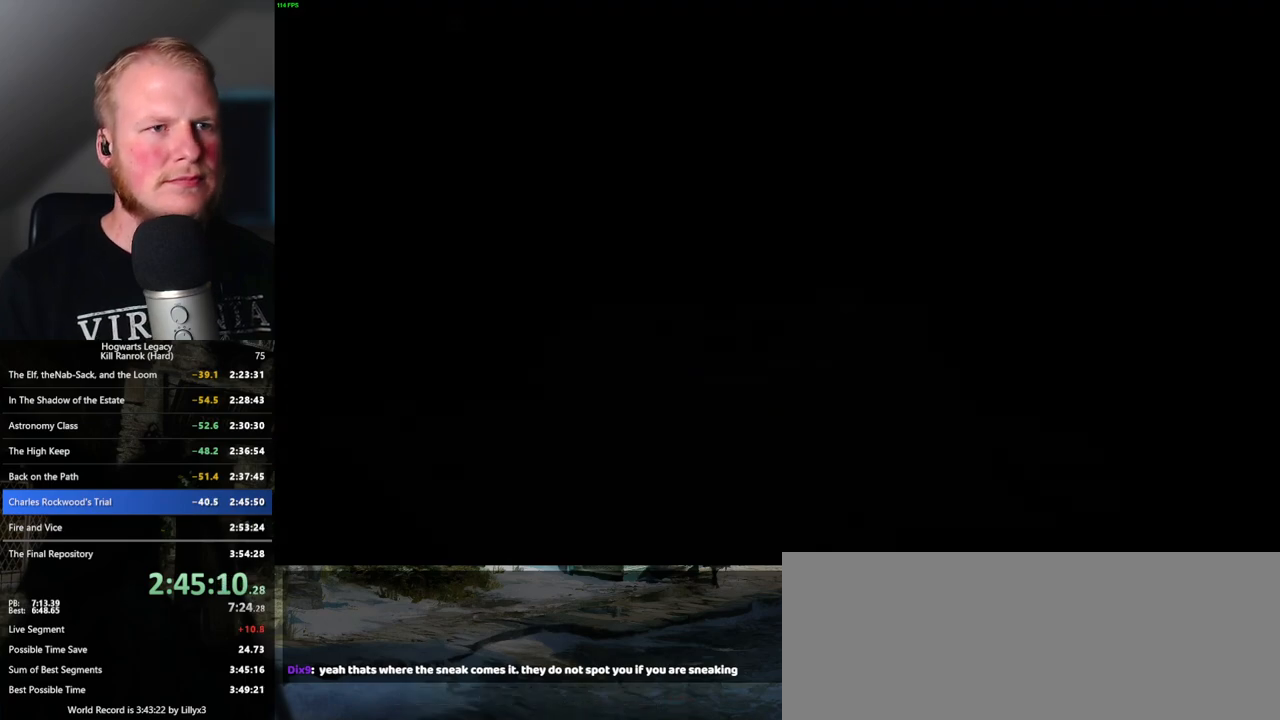
{"keys": [], "mouse": [], "events": [[334, "z", "down"], [450, "z", "up"]]}
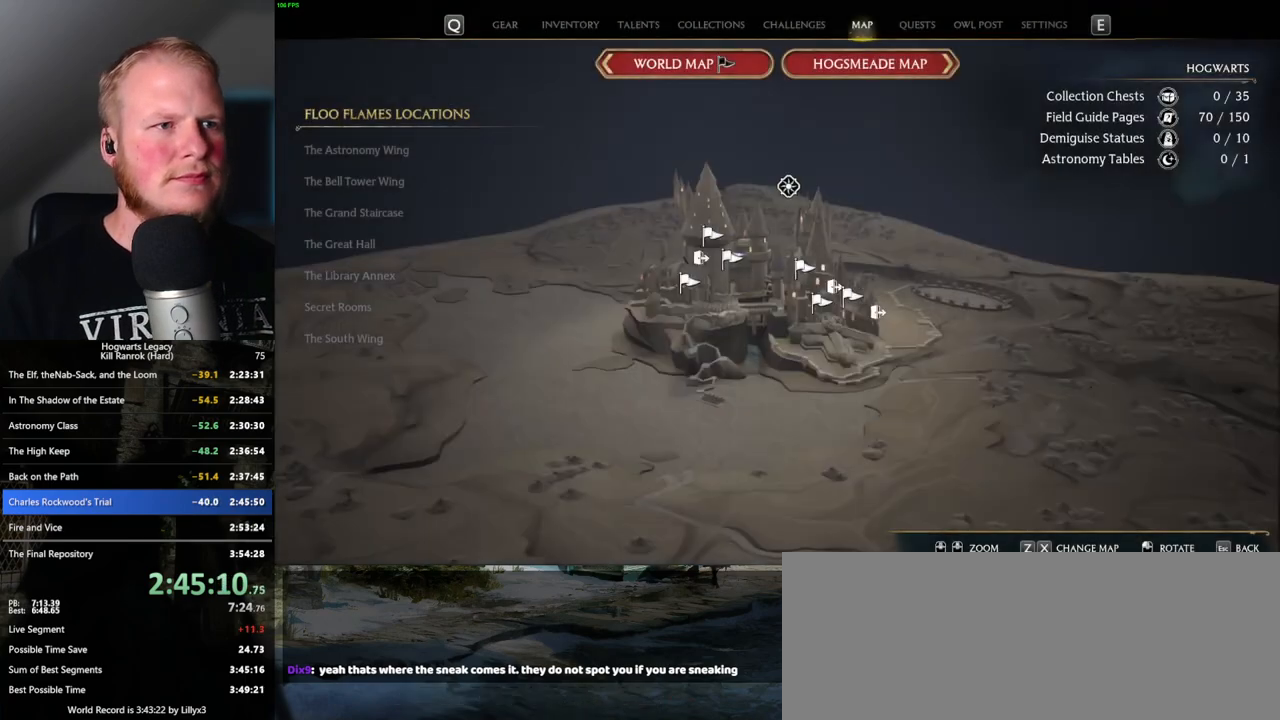
{"keys": [], "mouse": [], "events": [[200, "z", "down"], [317, "z", "up"]]}
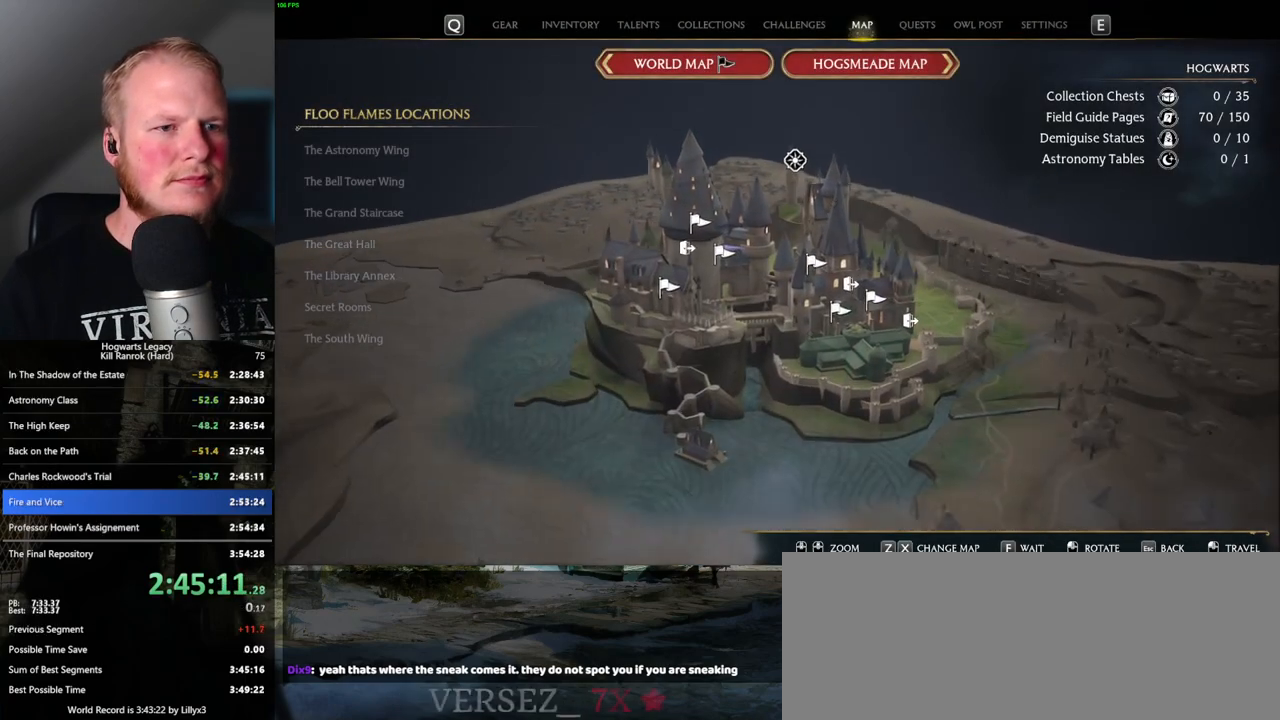
{"keys": [], "mouse": [], "events": [[117, "z", "down"], [200, "z", "up"]]}
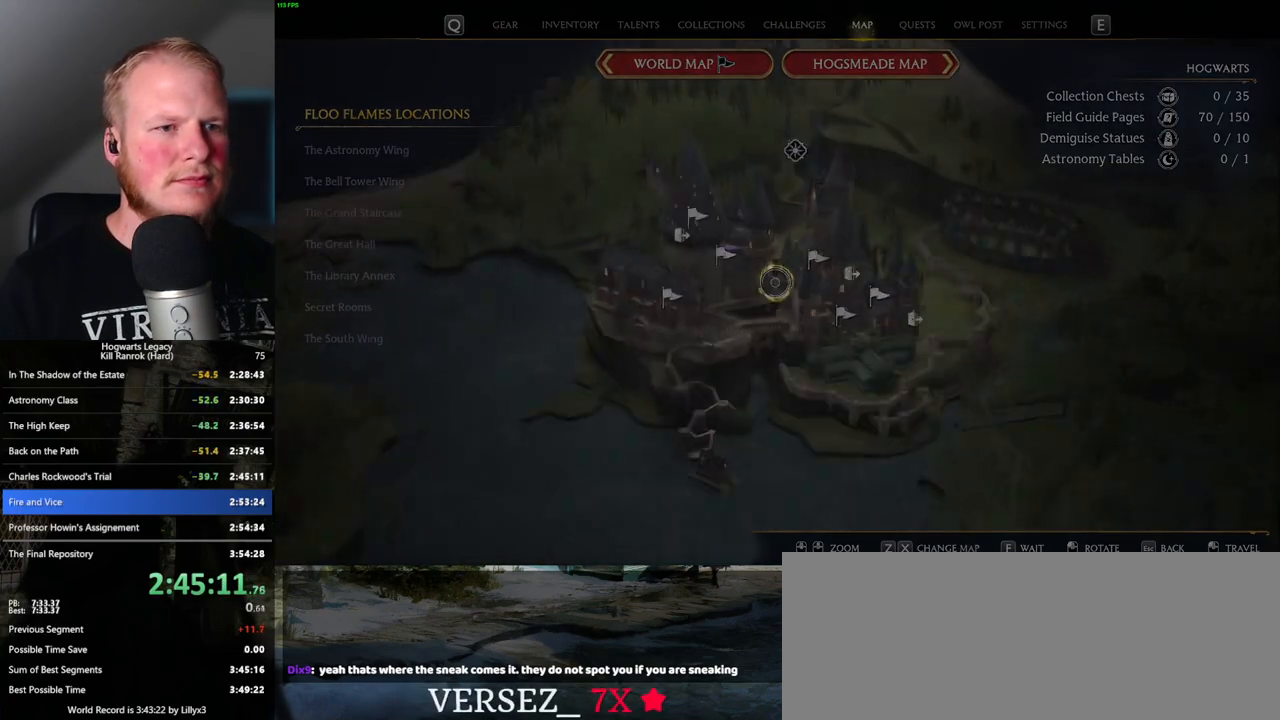
{"keys": [], "mouse": ["left"], "events": [[450, "mouse_left", "down"]]}
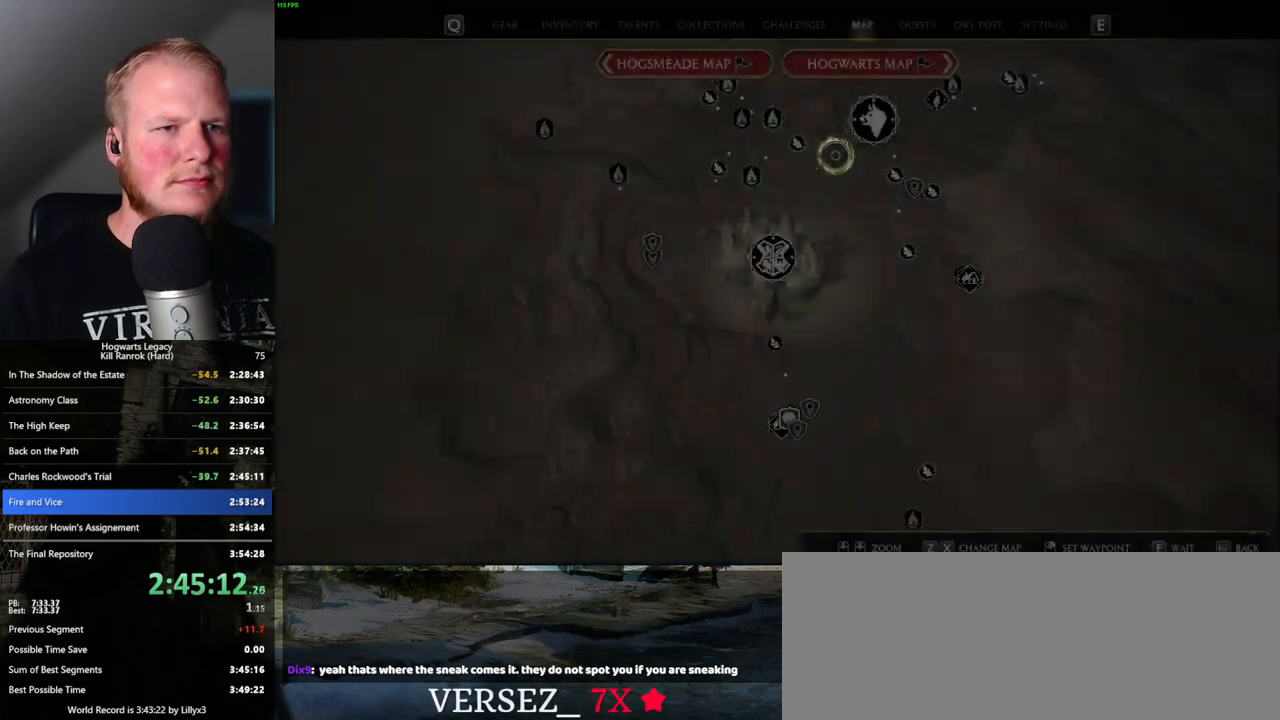
{"keys": [], "mouse": [], "events": [[284, "mouse_left", "up"]]}
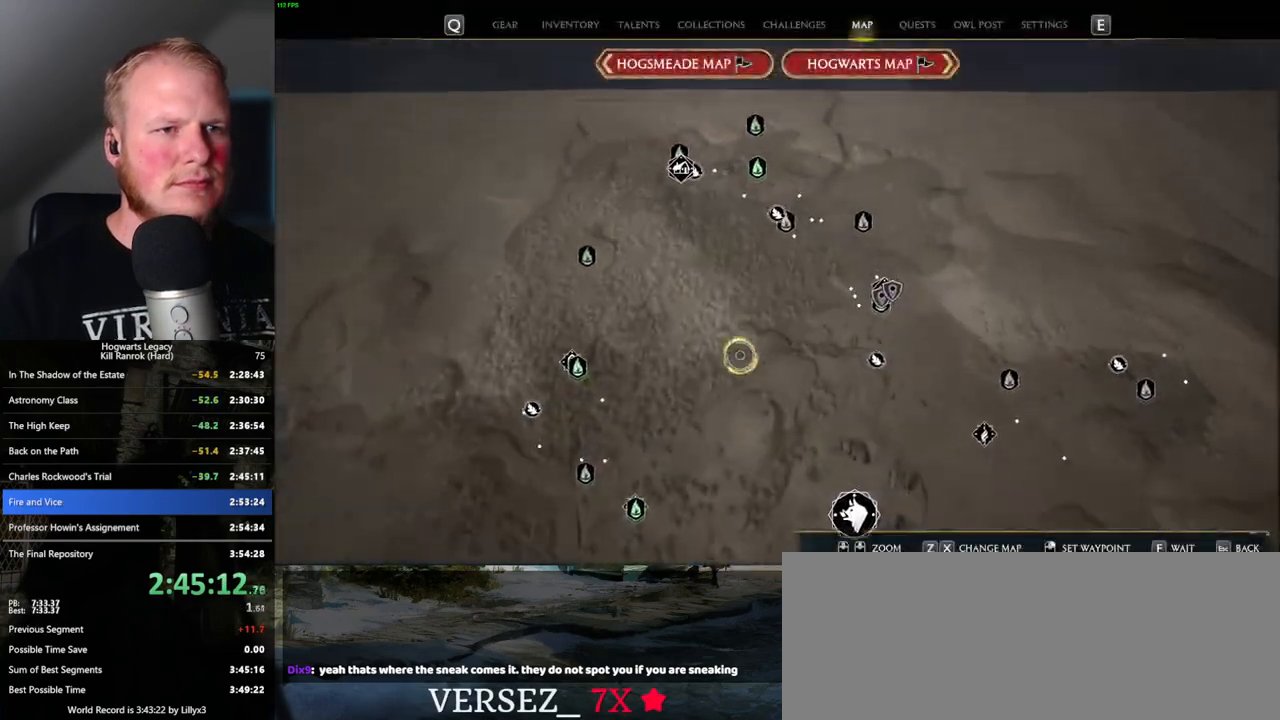
{"keys": [], "mouse": ["left"], "events": [[467, "mouse_left", "down"]]}
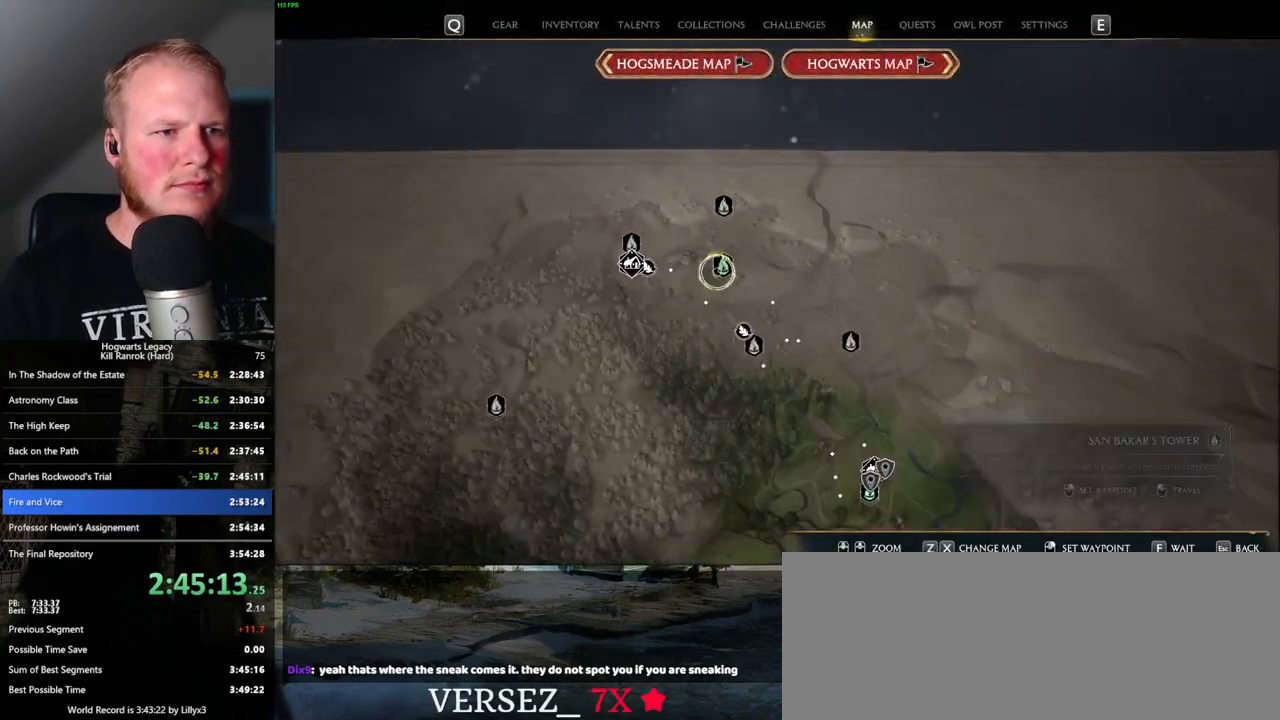
{"keys": [], "mouse": [], "events": [[67, "mouse_left", "up"]]}